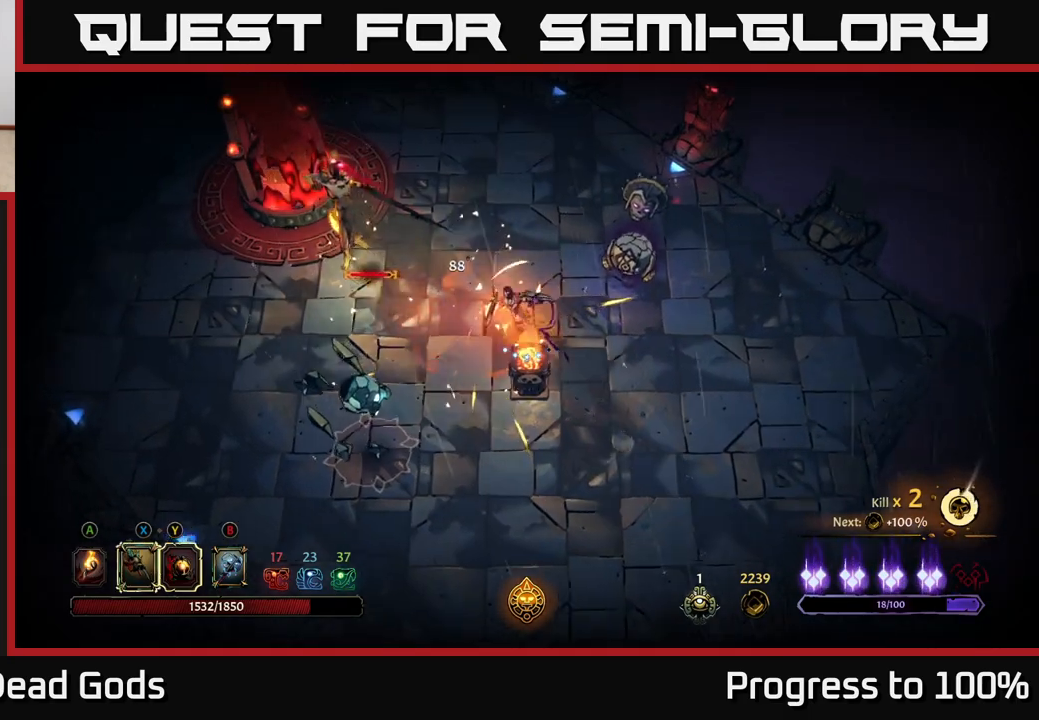
Gameplay with a controller (Xbox layout); each line is a JSON object with the inputs held at the frame after it. "events" lists button and stick changes between this image and that frame as [ms after this image, input, new state], when the widget could be followed in between.
{"buttons": [], "left_stick": "up-left", "right_stick": "center", "events": [[150, "X", "down"], [283, "X", "up"], [367, "X", "down"], [500, "X", "up"]]}
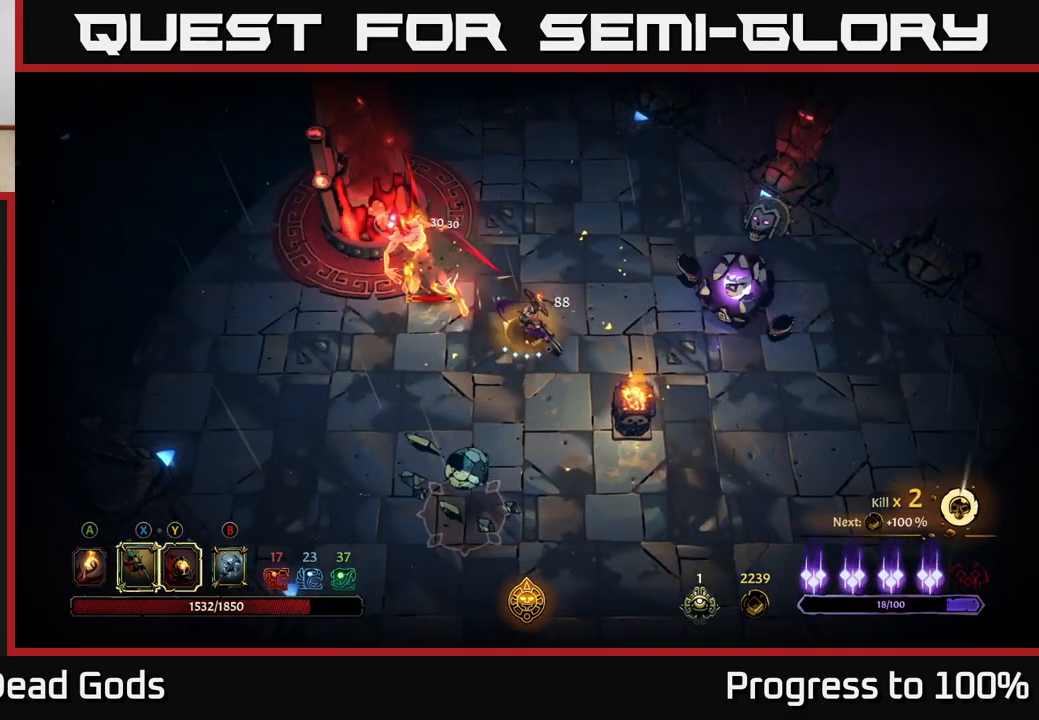
{"buttons": [], "left_stick": "up-left", "right_stick": "center", "events": [[117, "X", "down"], [233, "X", "up"], [350, "Y", "down"], [450, "Y", "up"]]}
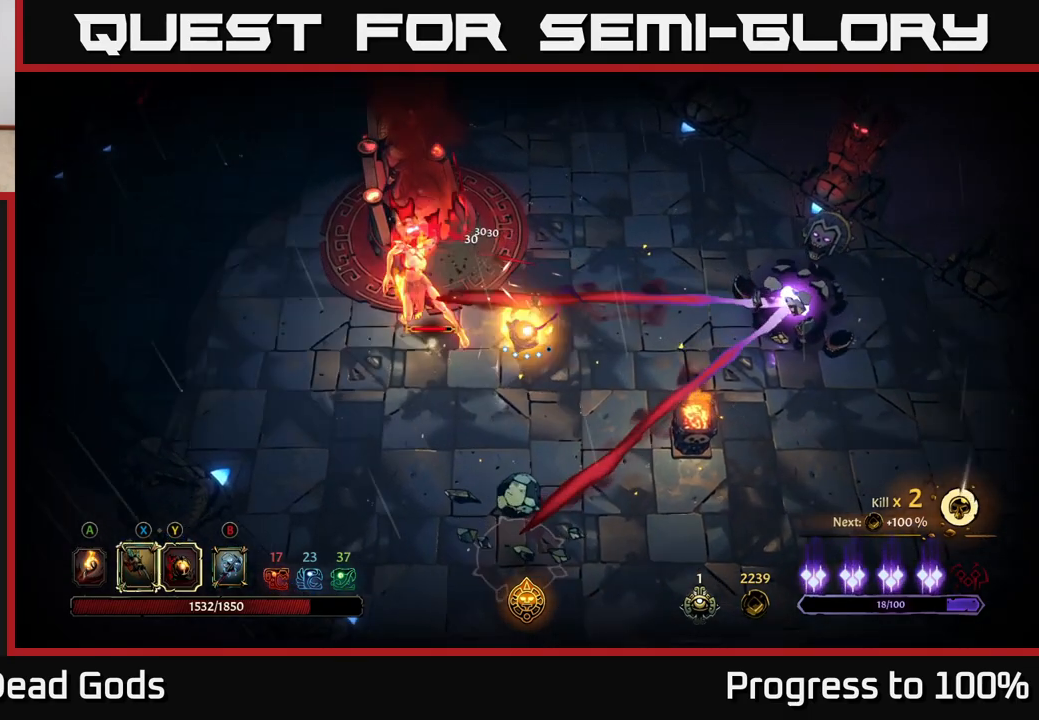
{"buttons": [], "left_stick": "right", "right_stick": "center", "events": [[183, "left_stick", "center"], [383, "left_stick", "right"]]}
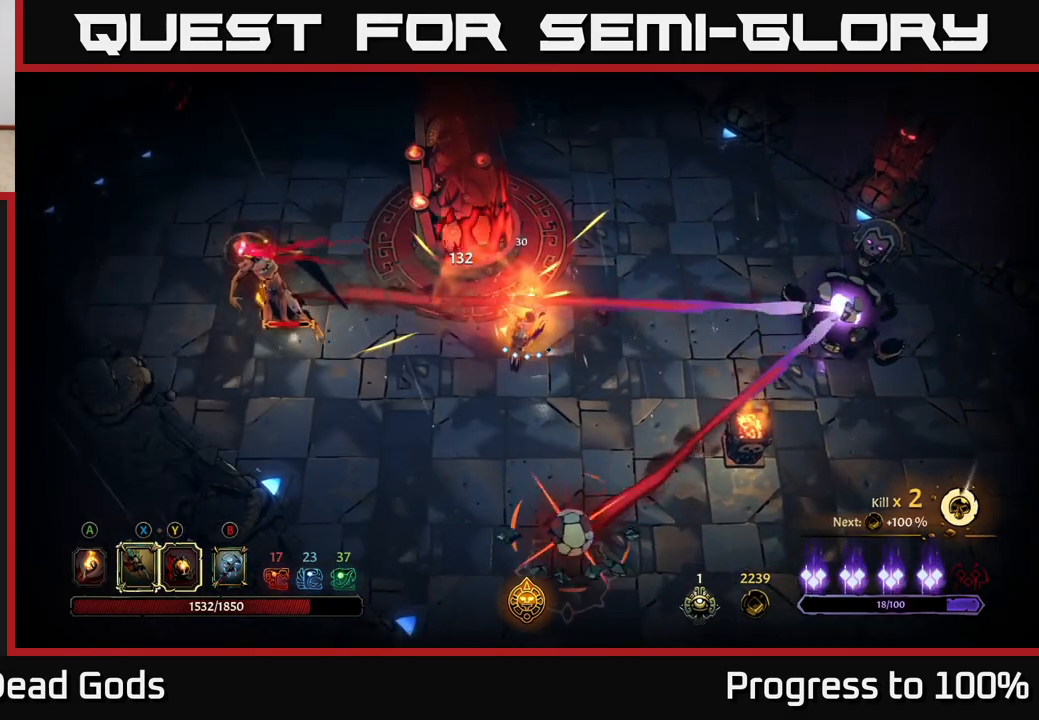
{"buttons": ["R2"], "left_stick": "right", "right_stick": "center", "events": [[317, "R2", "down"]]}
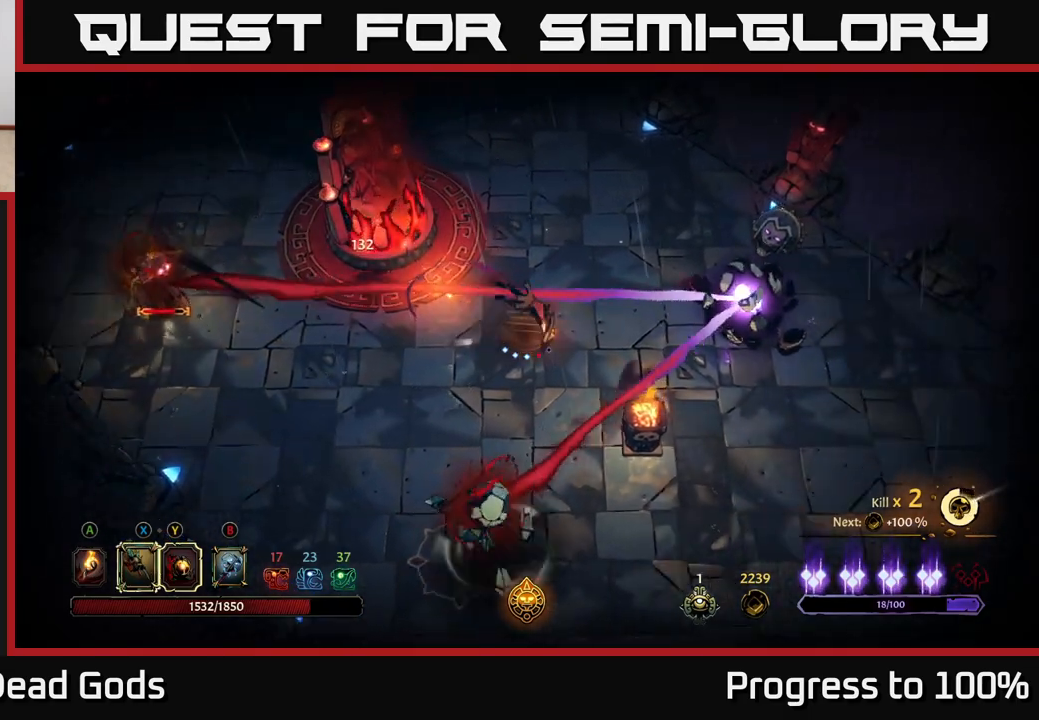
{"buttons": ["Y"], "left_stick": "right", "right_stick": "center", "events": [[233, "R2", "up"], [500, "Y", "down"]]}
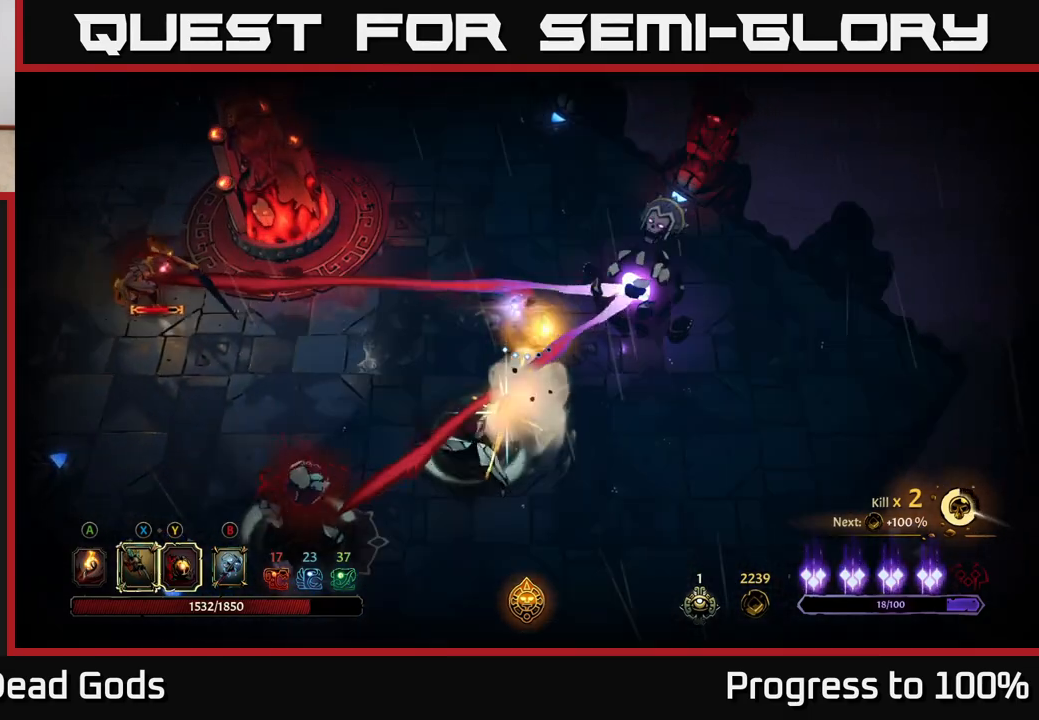
{"buttons": ["R2"], "left_stick": "right", "right_stick": "center", "events": [[33, "left_stick", "up-right"], [167, "left_stick", "right"], [367, "Y", "up"], [433, "R2", "down"]]}
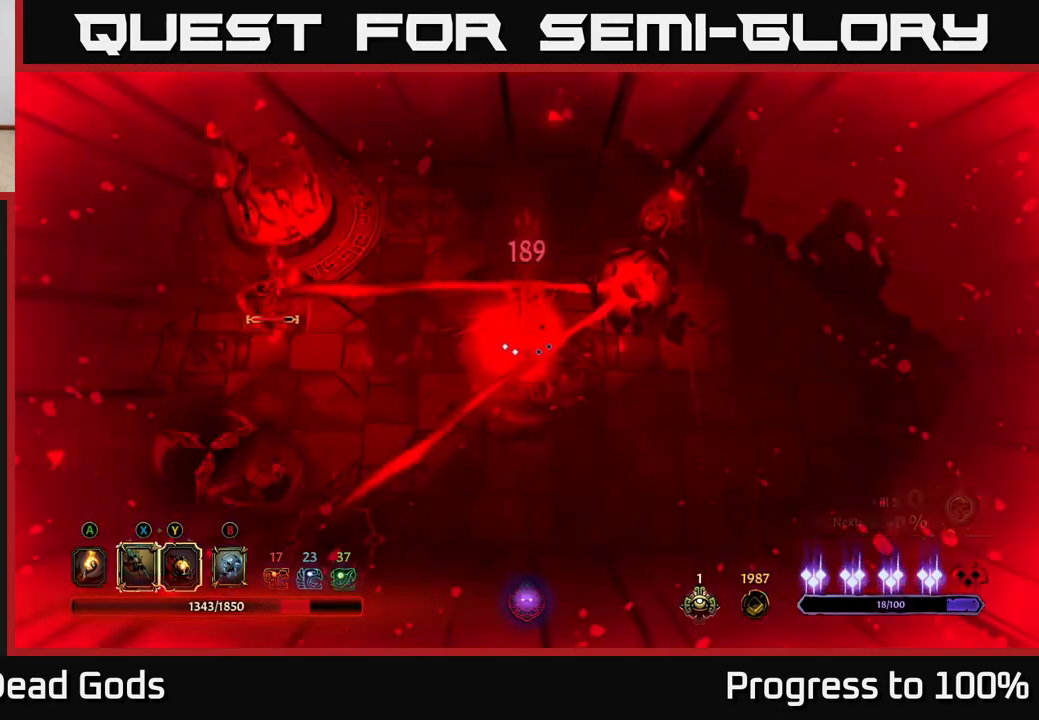
{"buttons": ["X"], "left_stick": "right", "right_stick": "center", "events": [[50, "R2", "up"], [150, "R2", "down"], [200, "R2", "up"], [283, "left_stick", "center"], [333, "left_stick", "down-right"], [450, "X", "down"], [450, "left_stick", "right"]]}
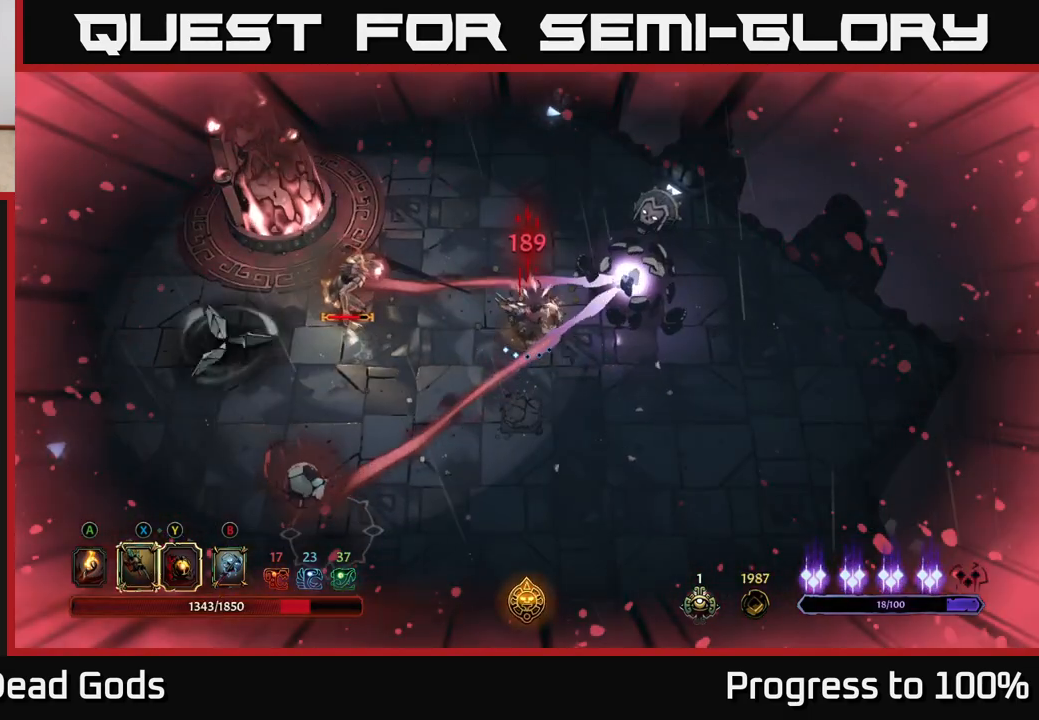
{"buttons": ["Y"], "left_stick": "right", "right_stick": "center", "events": [[83, "X", "up"], [233, "X", "down"], [367, "X", "up"], [450, "Y", "down"]]}
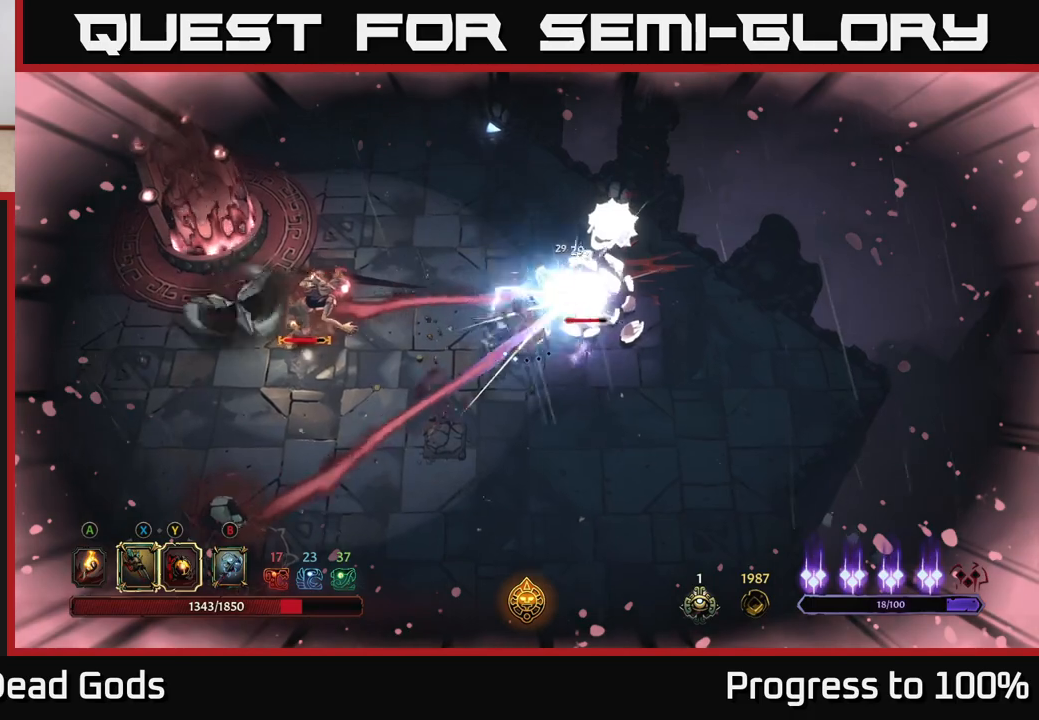
{"buttons": [], "left_stick": "center", "right_stick": "center", "events": [[50, "Y", "up"], [217, "left_stick", "center"]]}
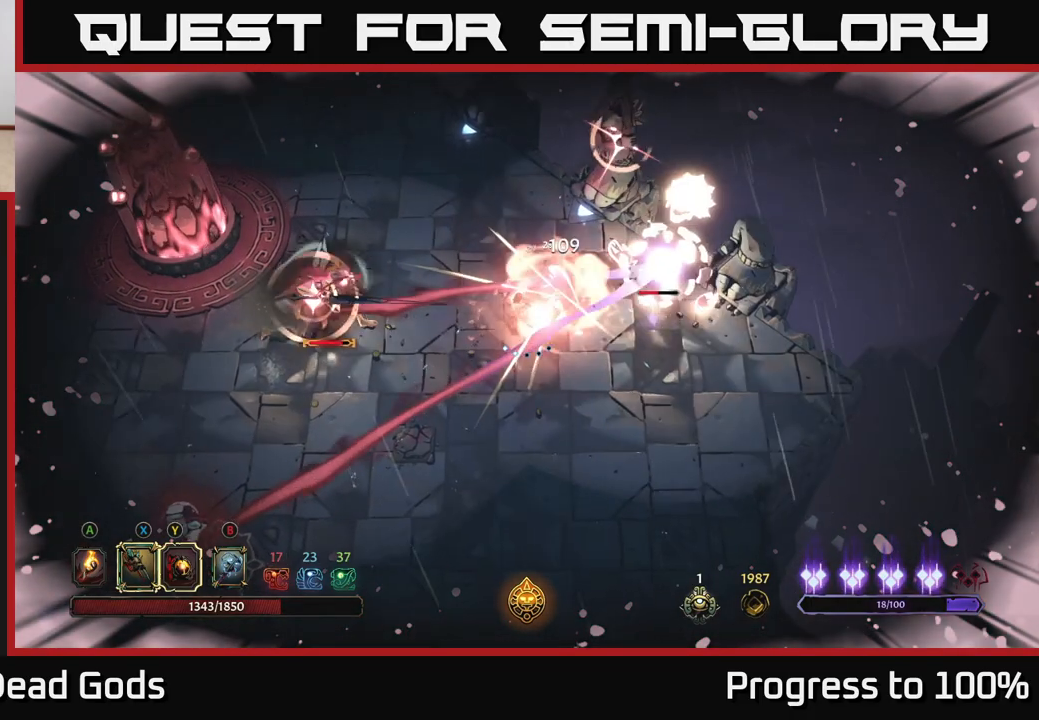
{"buttons": [], "left_stick": "down-right", "right_stick": "center", "events": [[150, "left_stick", "down"], [183, "R2", "down"], [233, "left_stick", "down-right"], [317, "R2", "up"]]}
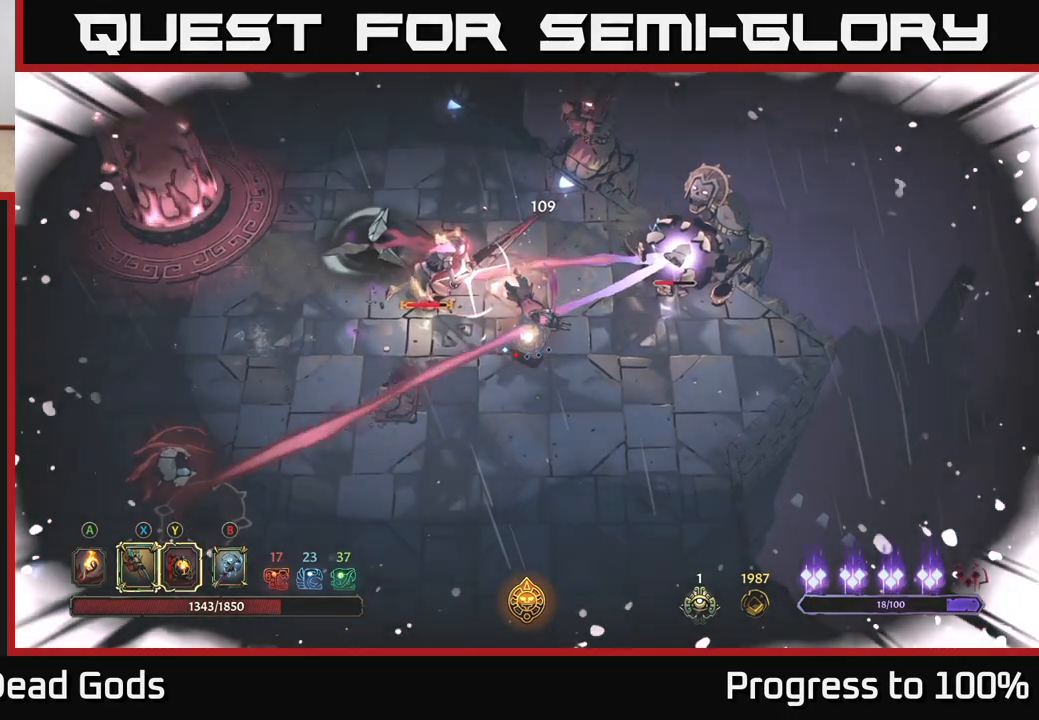
{"buttons": [], "left_stick": "down", "right_stick": "center", "events": [[133, "left_stick", "center"], [367, "left_stick", "down"]]}
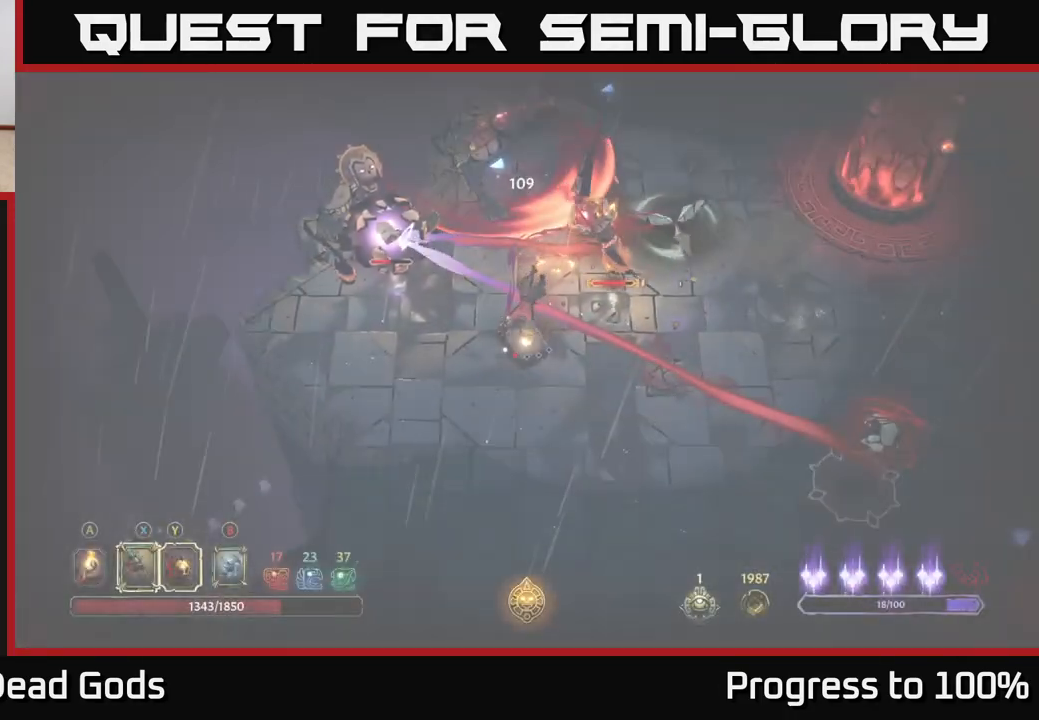
{"buttons": [], "left_stick": "down", "right_stick": "center", "events": [[317, "left_stick", "down-left"], [450, "left_stick", "down"]]}
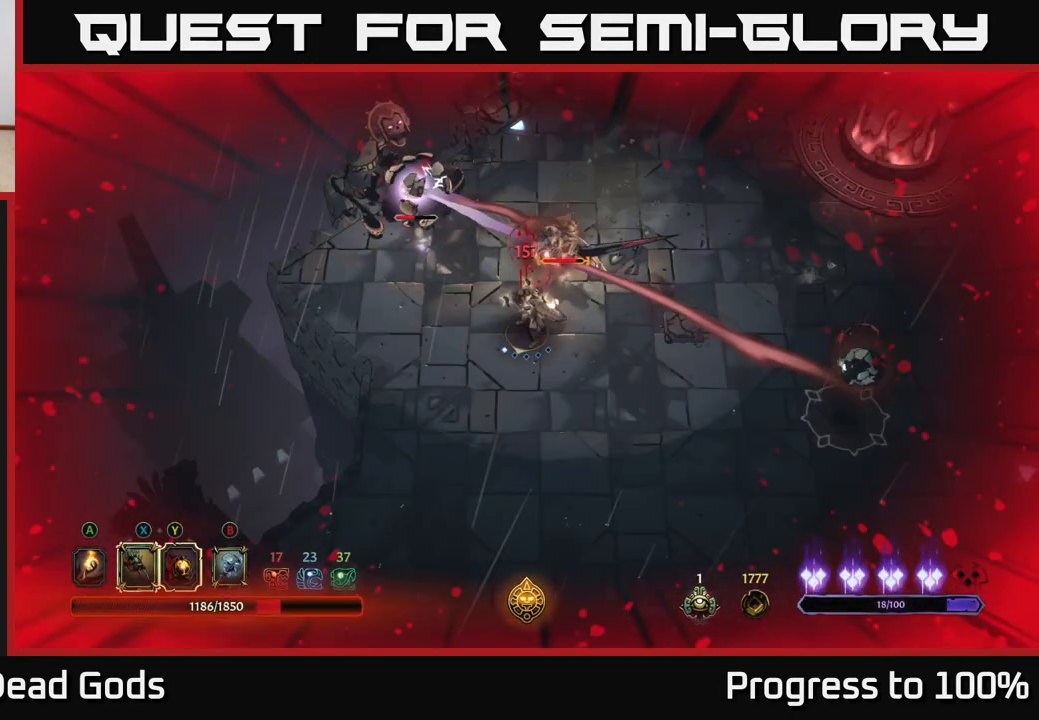
{"buttons": ["R2"], "left_stick": "right", "right_stick": "center", "events": [[217, "left_stick", "down-right"], [400, "R2", "down"], [400, "left_stick", "right"]]}
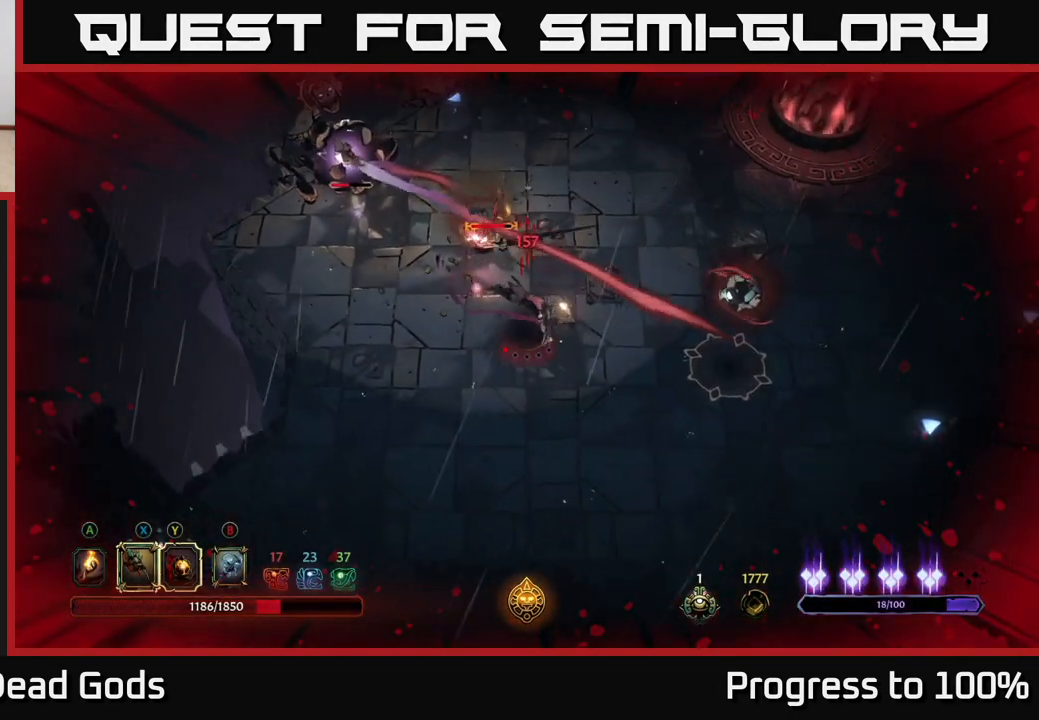
{"buttons": [], "left_stick": "down-right", "right_stick": "center", "events": [[133, "left_stick", "down"], [150, "R2", "up"], [200, "left_stick", "down-left"], [433, "left_stick", "down-right"]]}
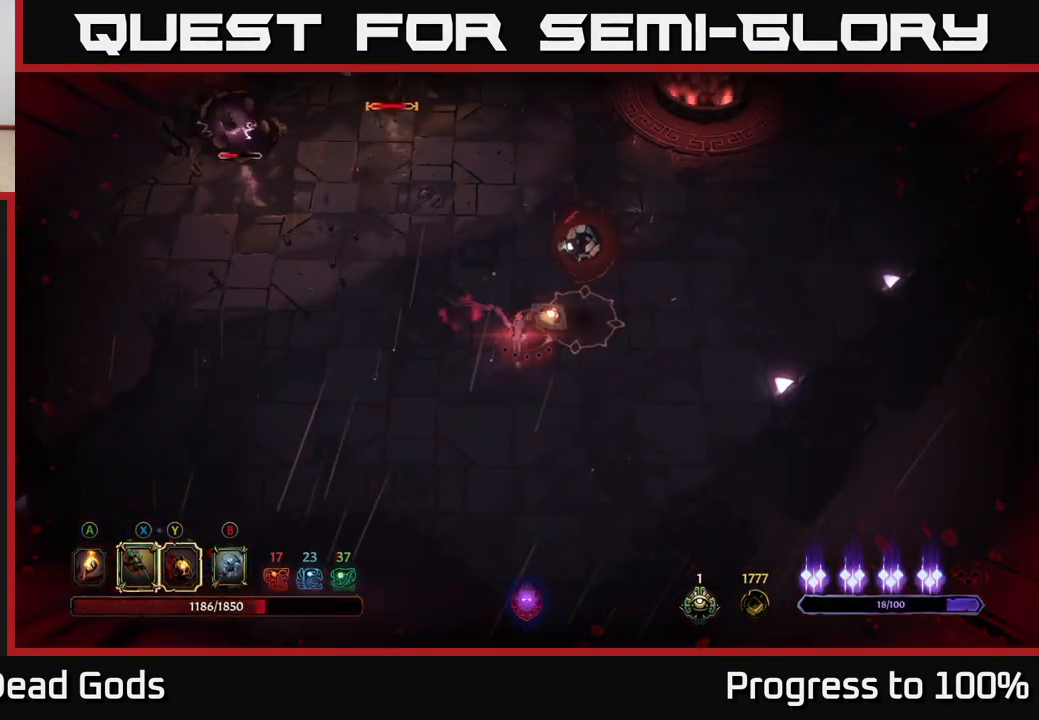
{"buttons": [], "left_stick": "right", "right_stick": "center", "events": [[383, "left_stick", "right"]]}
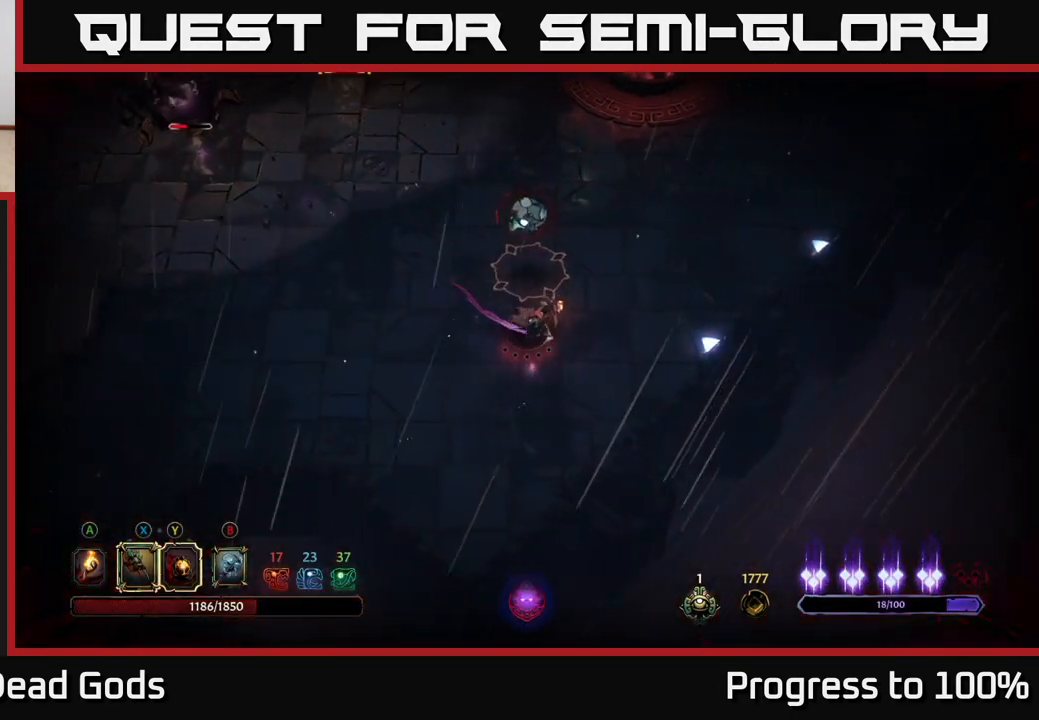
{"buttons": [], "left_stick": "up-right", "right_stick": "center", "events": [[117, "left_stick", "up-right"]]}
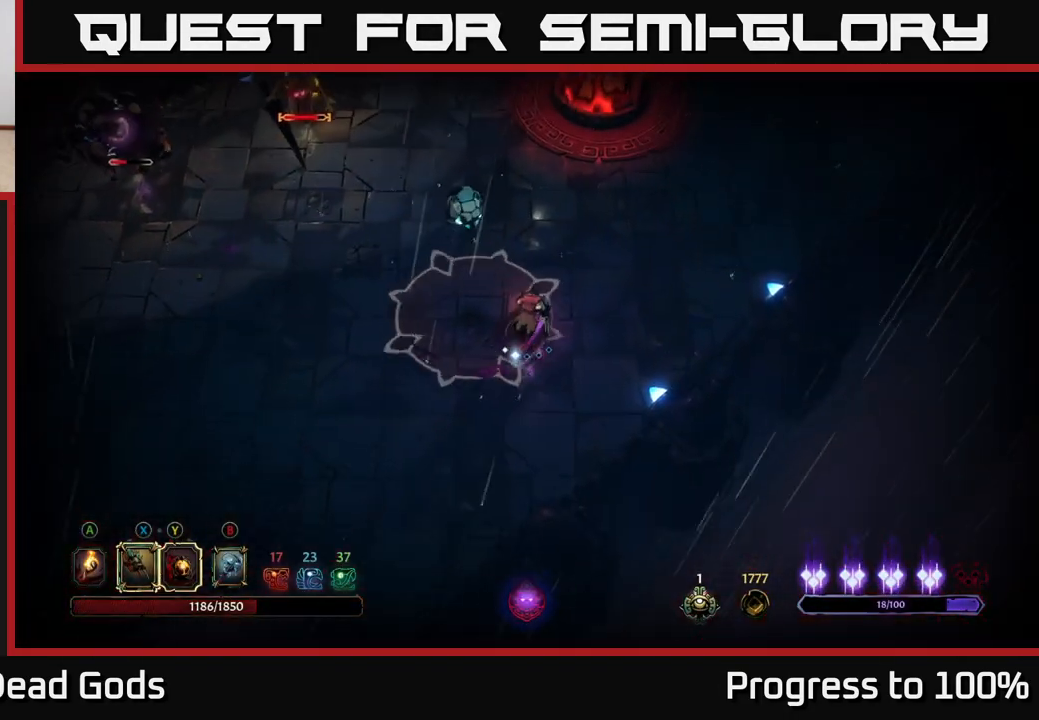
{"buttons": [], "left_stick": "up", "right_stick": "center", "events": [[317, "left_stick", "up"]]}
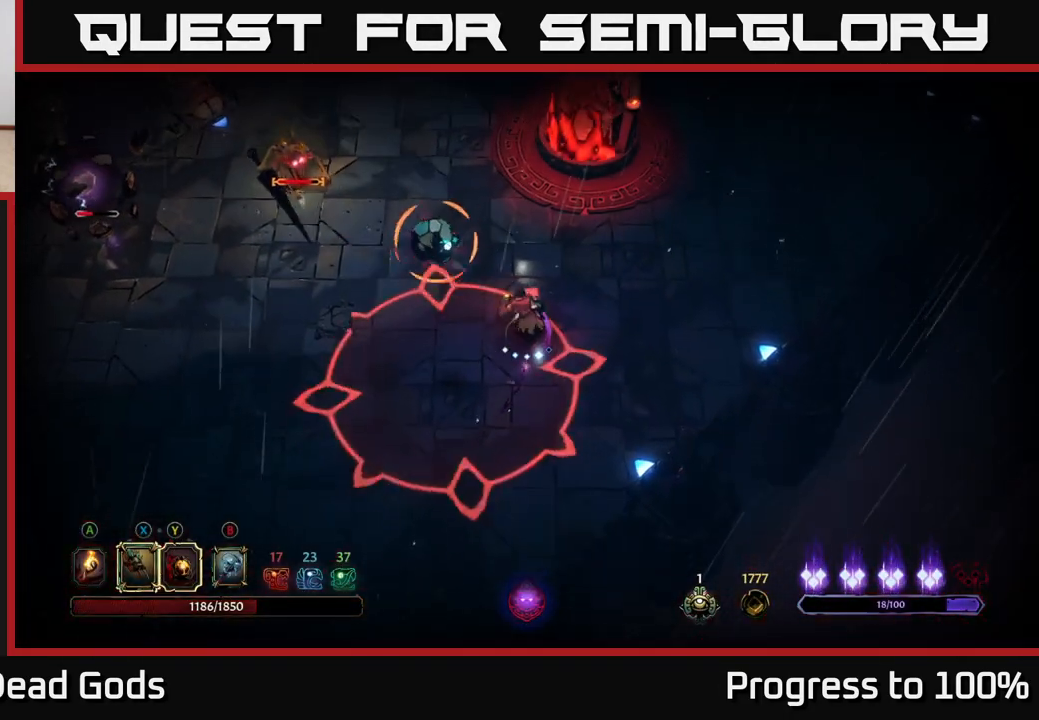
{"buttons": [], "left_stick": "center", "right_stick": "center", "events": [[150, "R2", "down"], [217, "R2", "up"], [367, "left_stick", "left"], [450, "left_stick", "center"]]}
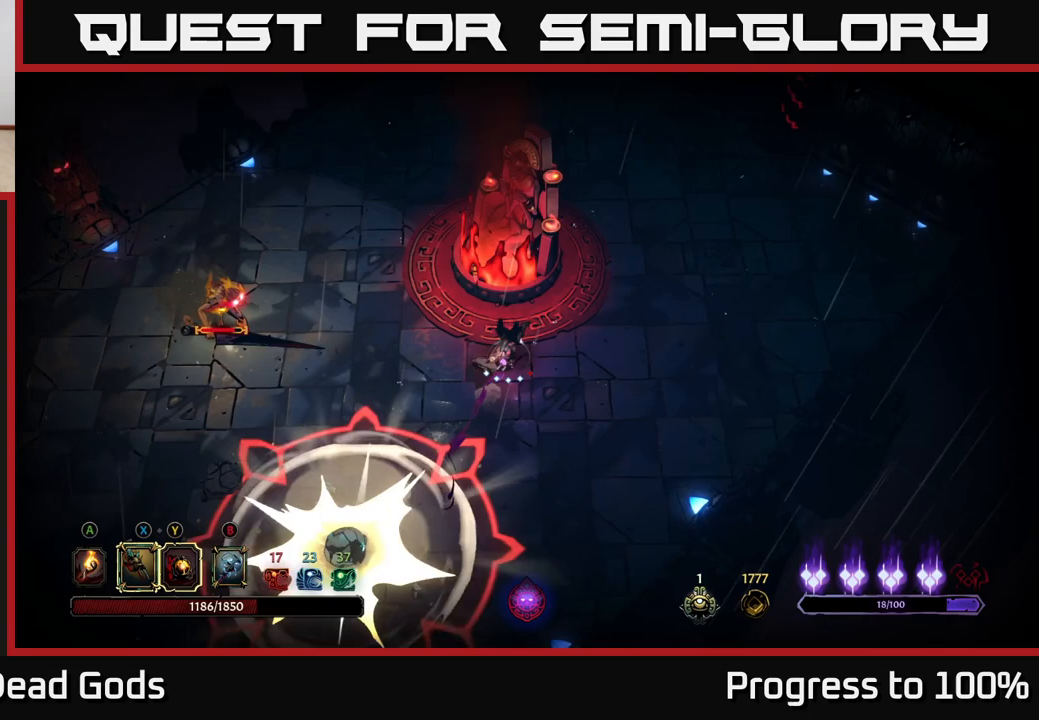
{"buttons": [], "left_stick": "left", "right_stick": "center", "events": [[17, "left_stick", "left"]]}
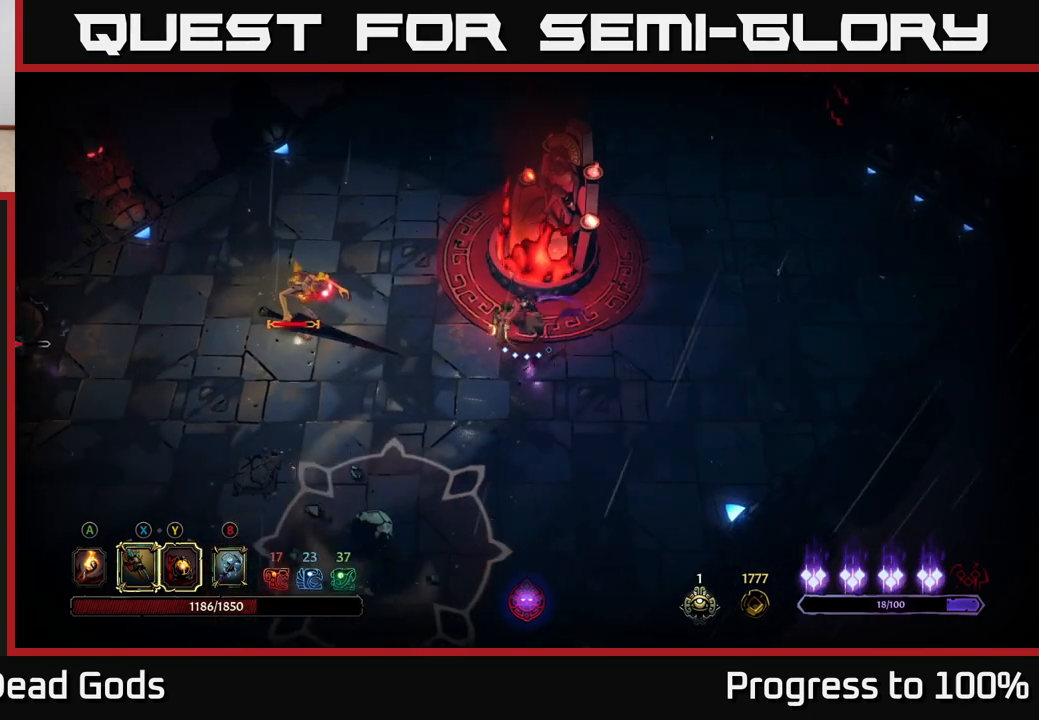
{"buttons": [], "left_stick": "left", "right_stick": "center", "events": [[33, "Y", "down"], [450, "Y", "up"]]}
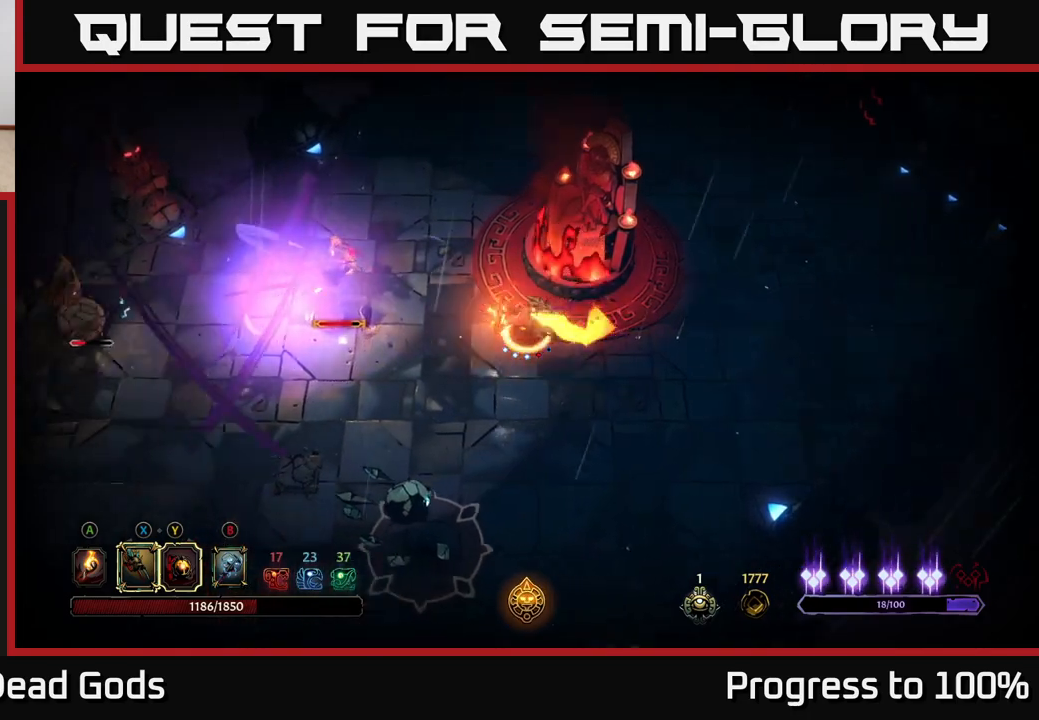
{"buttons": [], "left_stick": "left", "right_stick": "center", "events": [[250, "X", "down"], [350, "X", "up"]]}
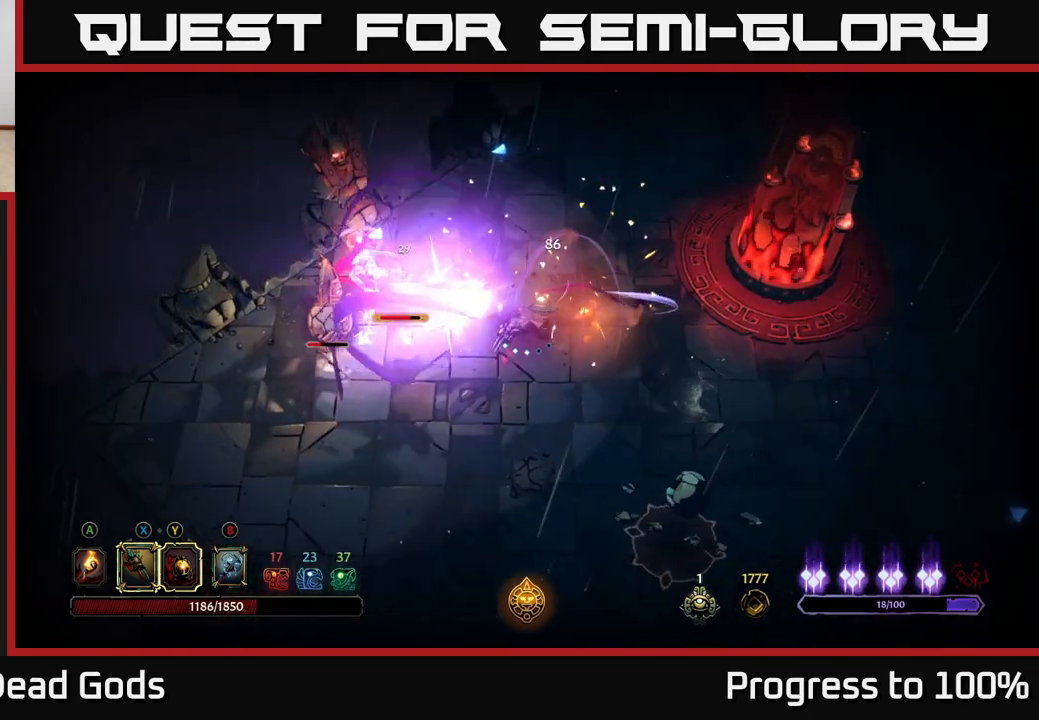
{"buttons": [], "left_stick": "left", "right_stick": "center", "events": [[33, "X", "down"], [150, "X", "up"], [233, "X", "down"], [383, "X", "up"]]}
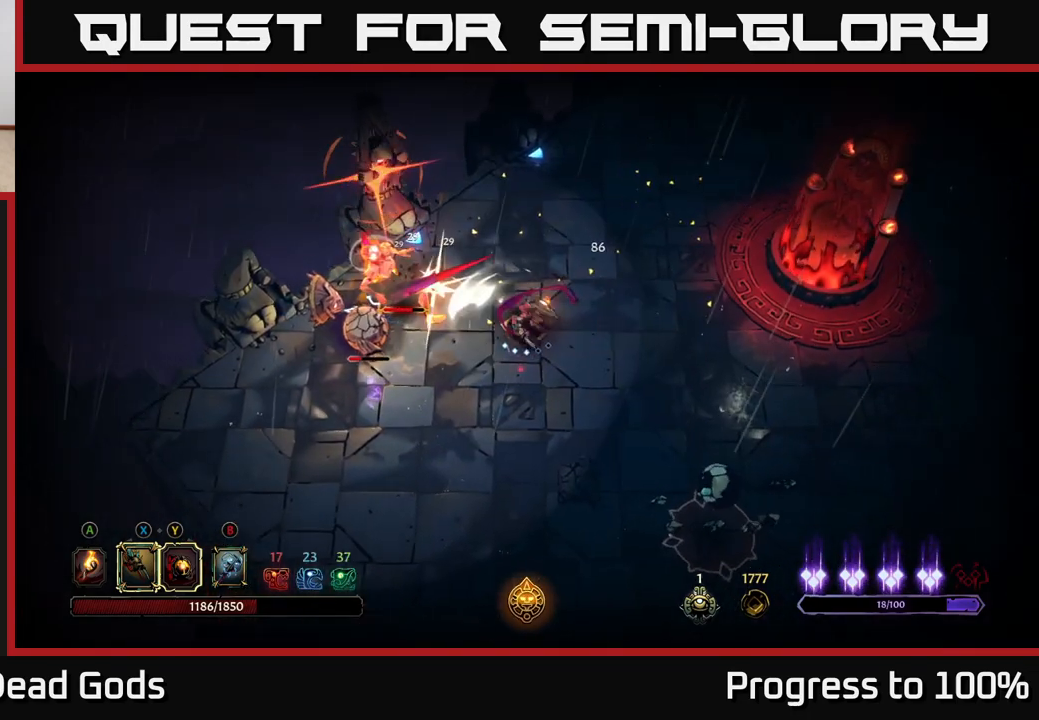
{"buttons": [], "left_stick": "down-left", "right_stick": "center", "events": [[17, "Y", "down"], [117, "Y", "up"], [467, "left_stick", "down-left"]]}
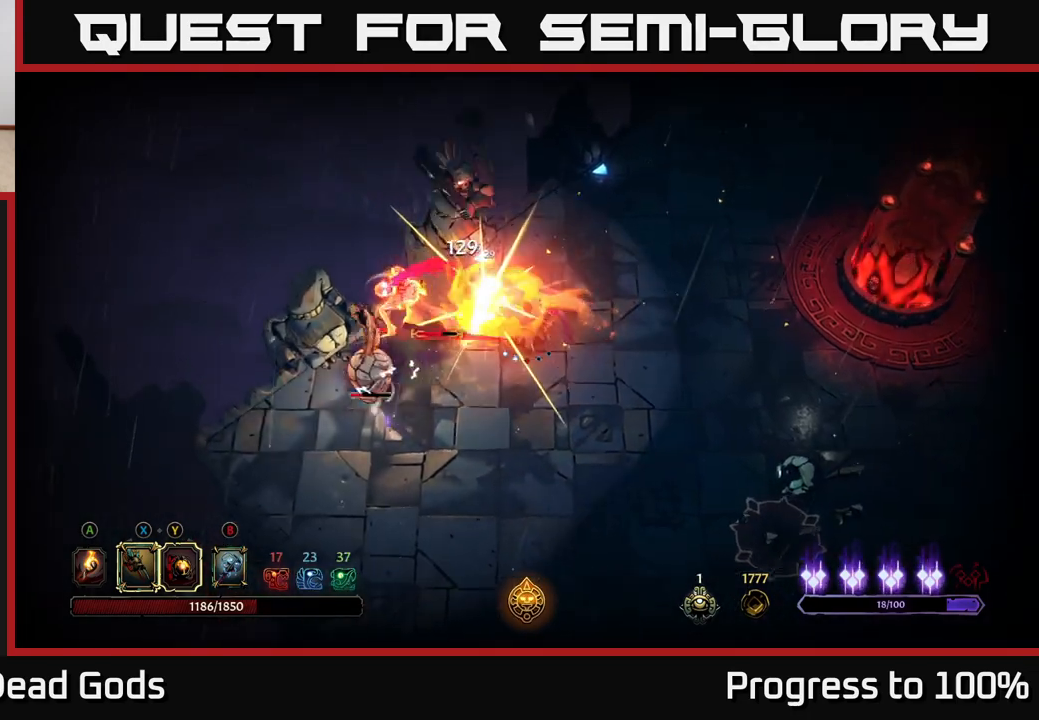
{"buttons": [], "left_stick": "down", "right_stick": "center", "events": [[17, "R2", "down"], [167, "R2", "up"], [350, "left_stick", "down"]]}
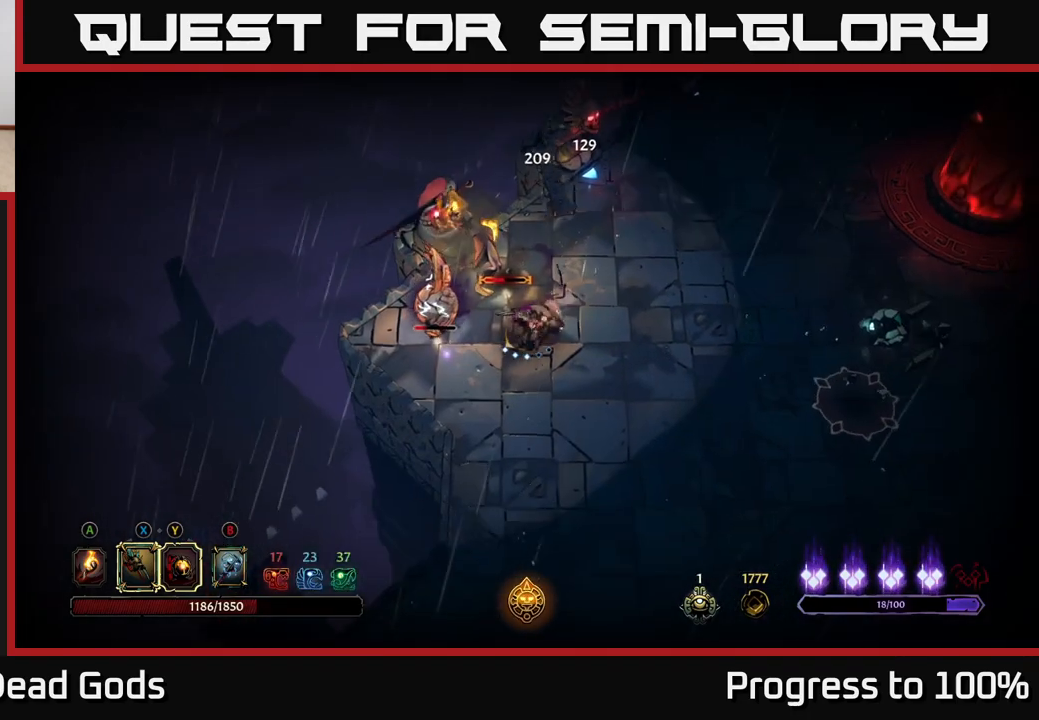
{"buttons": [], "left_stick": "up-left", "right_stick": "center", "events": [[50, "Y", "down"], [83, "left_stick", "left"], [250, "left_stick", "up-left"], [467, "Y", "up"]]}
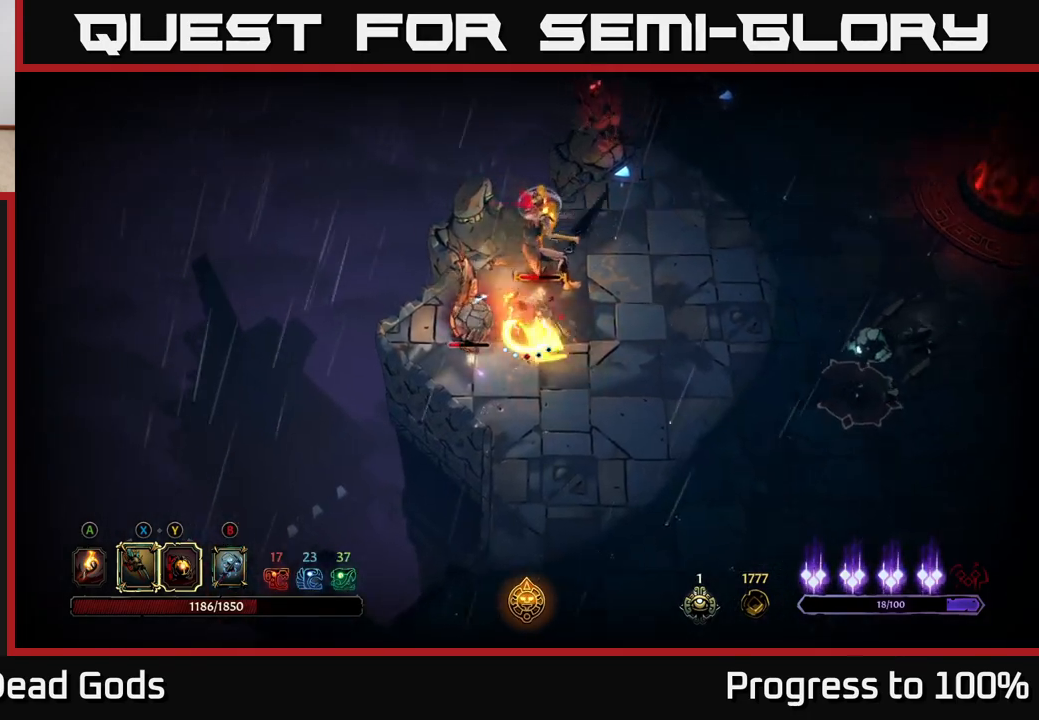
{"buttons": ["X"], "left_stick": "up-right", "right_stick": "center", "events": [[200, "left_stick", "up-right"], [233, "X", "down"], [317, "X", "up"], [500, "X", "down"]]}
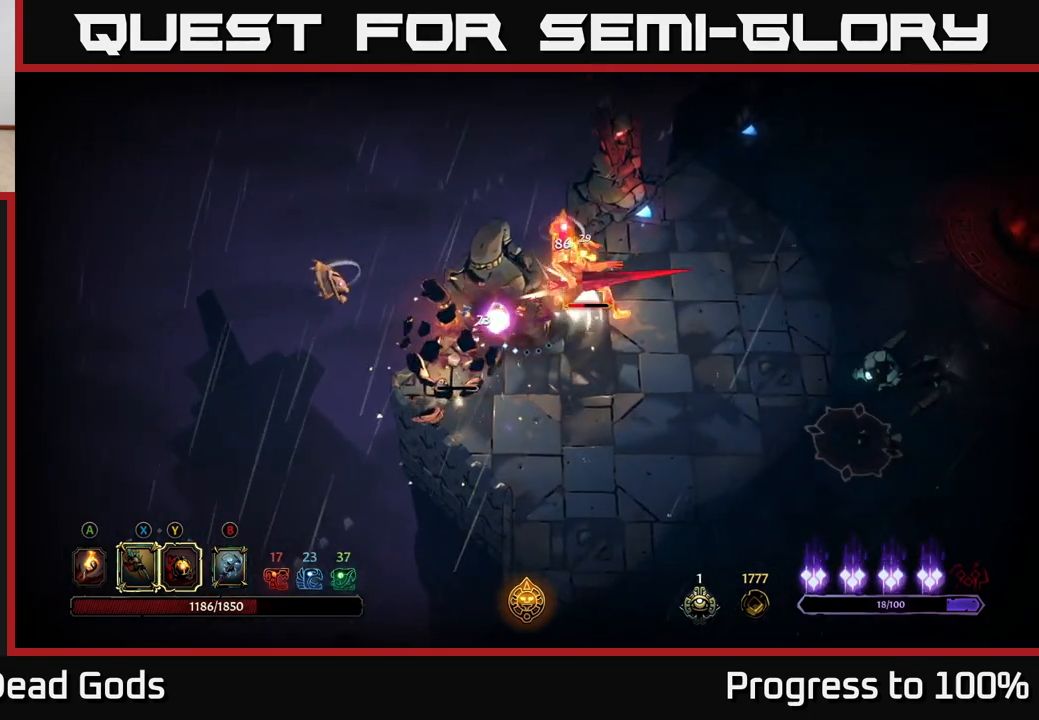
{"buttons": ["X"], "left_stick": "down-left", "right_stick": "center", "events": [[117, "X", "up"], [217, "X", "down"], [283, "X", "up"], [333, "left_stick", "down-left"], [433, "X", "down"]]}
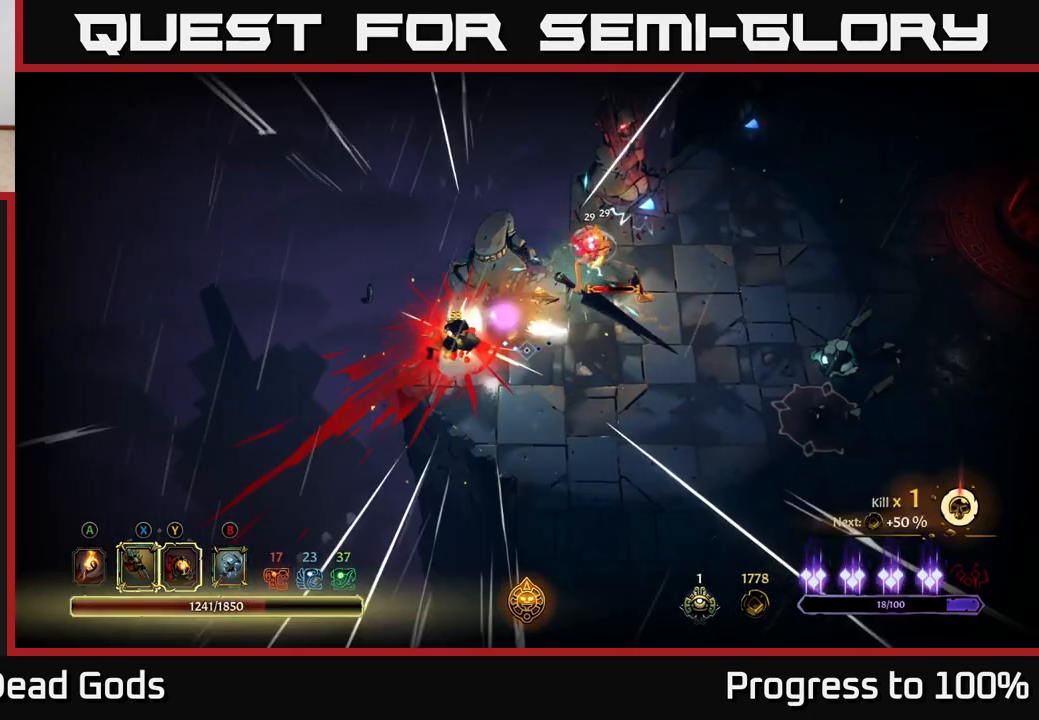
{"buttons": [], "left_stick": "up-right", "right_stick": "center", "events": [[33, "X", "up"], [233, "left_stick", "right"], [300, "X", "down"], [367, "X", "up"], [383, "left_stick", "up-right"]]}
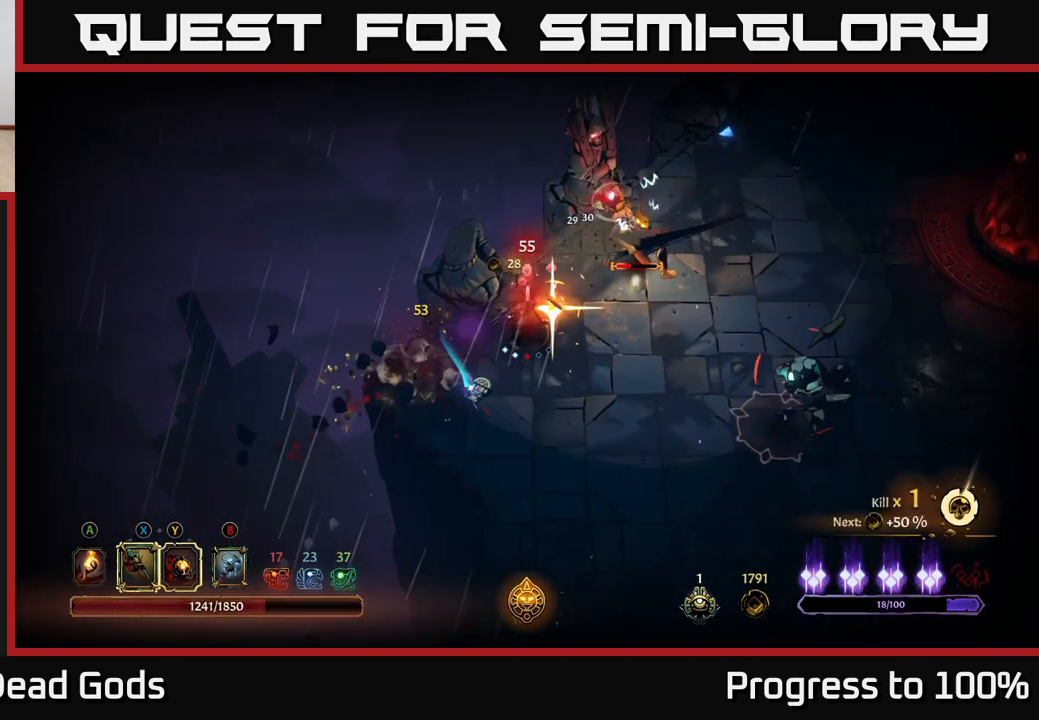
{"buttons": [], "left_stick": "down-left", "right_stick": "center", "events": [[100, "left_stick", "center"], [283, "left_stick", "right"], [483, "left_stick", "down-left"]]}
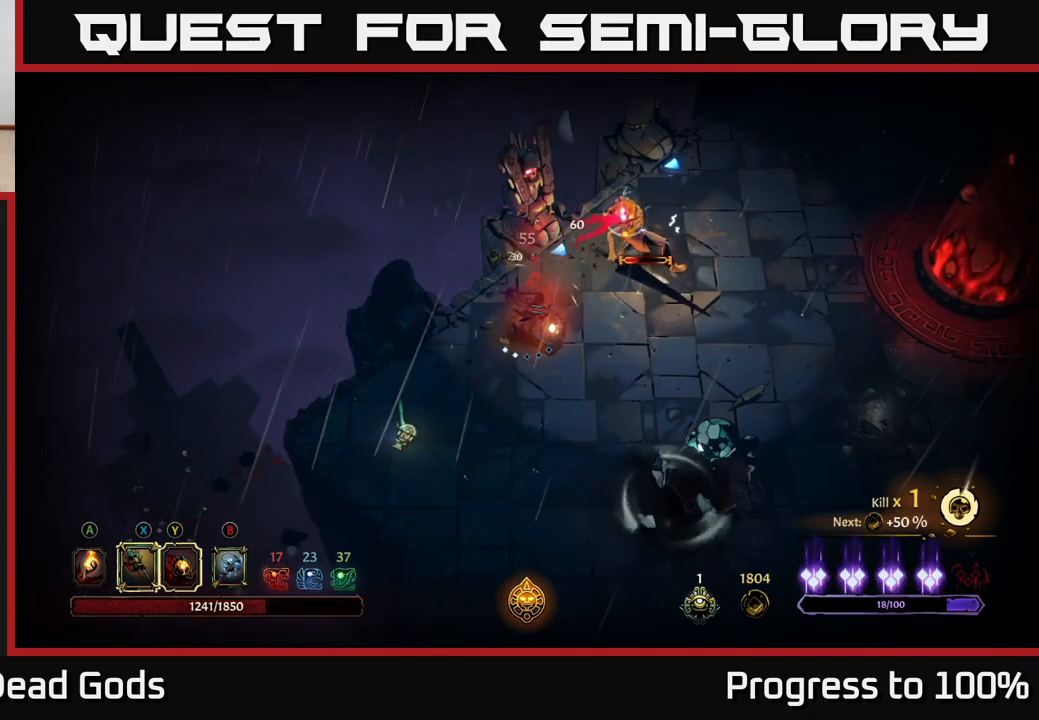
{"buttons": [], "left_stick": "down", "right_stick": "center", "events": [[483, "left_stick", "down"]]}
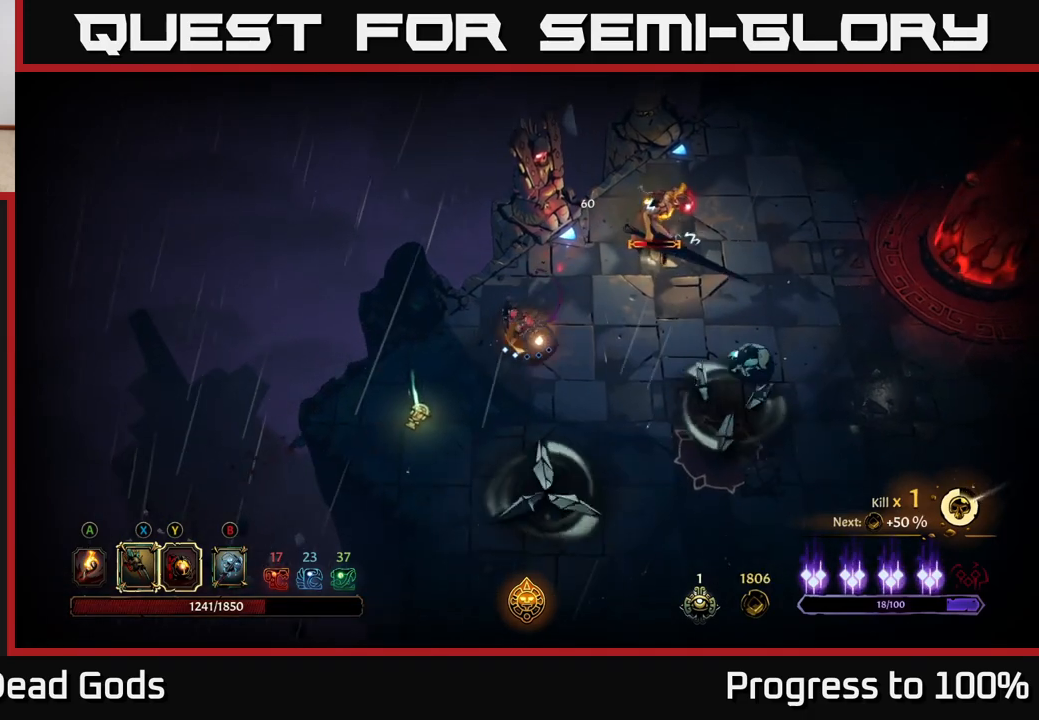
{"buttons": [], "left_stick": "down-right", "right_stick": "center", "events": [[500, "left_stick", "down-right"]]}